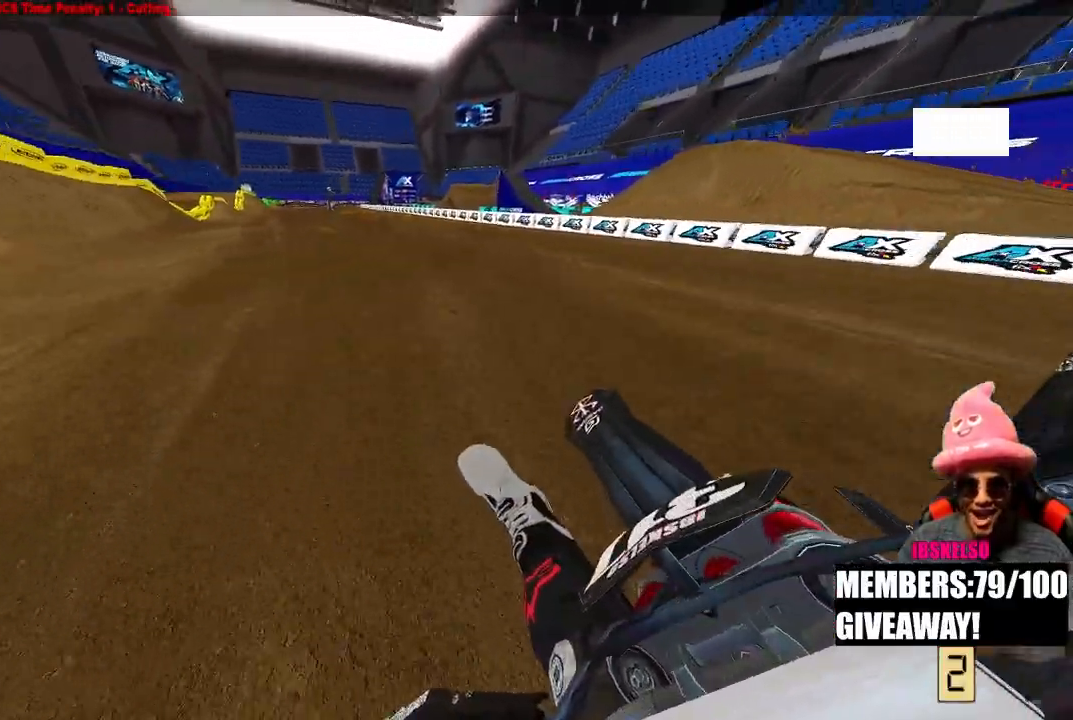
Gameplay with a controller (PlayStation layout); each line is a JSON object with the inputs held at the frame after it. "events" lists button and stick changes between this image and that frame as [ms after this image, input, new state], when the widget could be followed in between.
{"buttons": ["R2"], "left_stick": "center", "right_stick": "down", "events": [[233, "right_stick", "center"], [300, "left_stick", "up"], [300, "right_stick", "down"], [417, "left_stick", "center"]]}
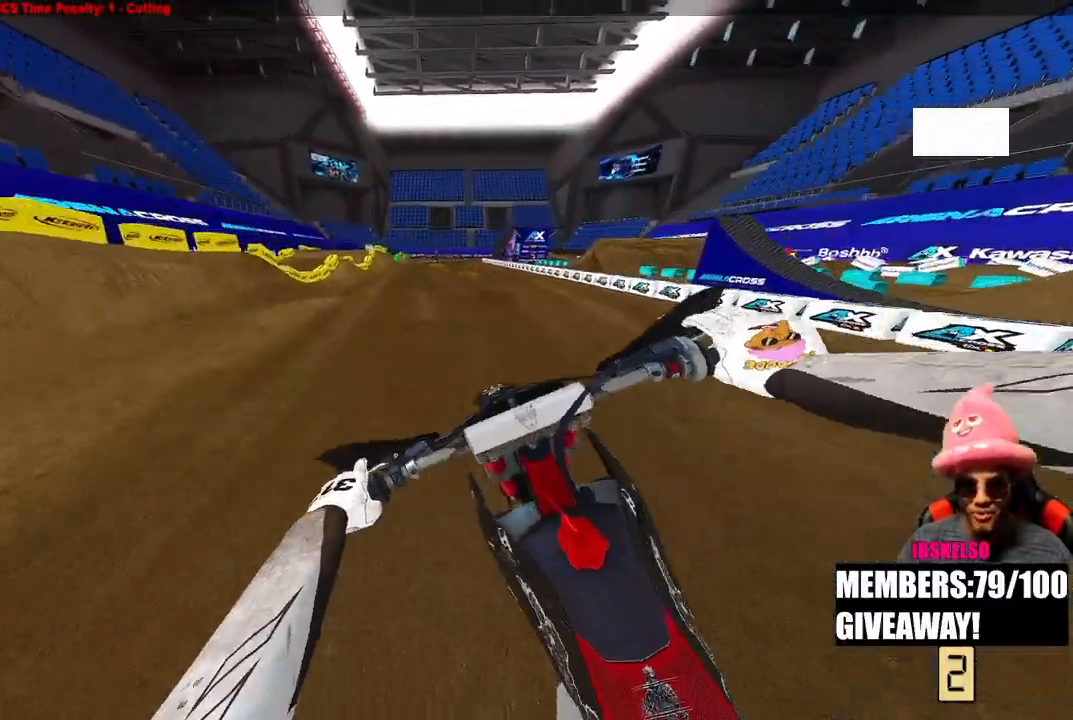
{"buttons": ["R2"], "left_stick": "up", "right_stick": "down-left", "events": [[83, "right_stick", "down-left"], [183, "left_stick", "up-left"], [417, "left_stick", "up"]]}
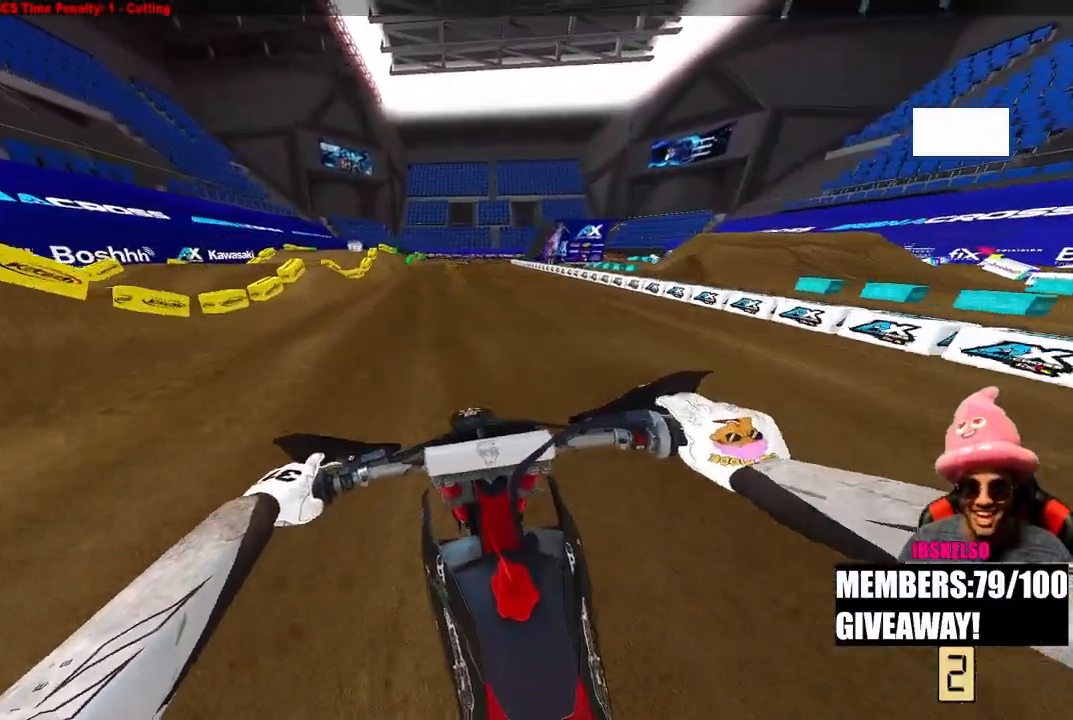
{"buttons": ["R2"], "left_stick": "up", "right_stick": "center", "events": [[50, "R3", "down"], [117, "right_stick", "center"], [167, "R3", "up"], [367, "R3", "down"], [483, "R3", "up"]]}
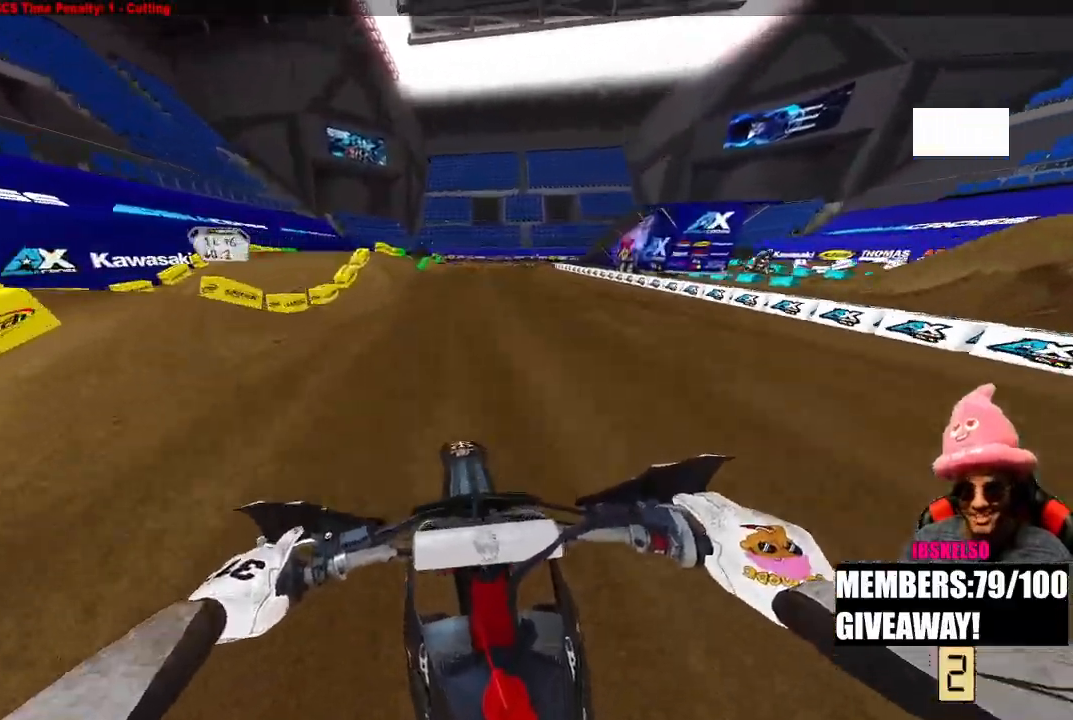
{"buttons": ["R2"], "left_stick": "up", "right_stick": "left", "events": [[350, "right_stick", "left"]]}
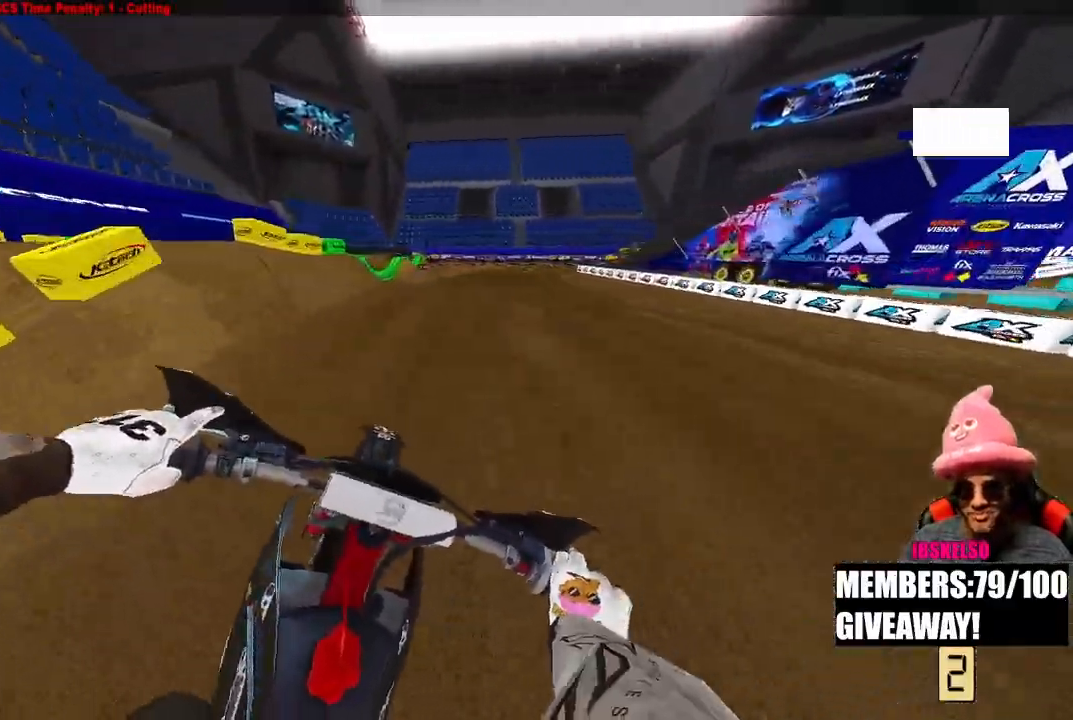
{"buttons": [], "left_stick": "up-right", "right_stick": "down-left", "events": [[33, "left_stick", "up-right"], [383, "right_stick", "down-left"], [450, "R2", "up"]]}
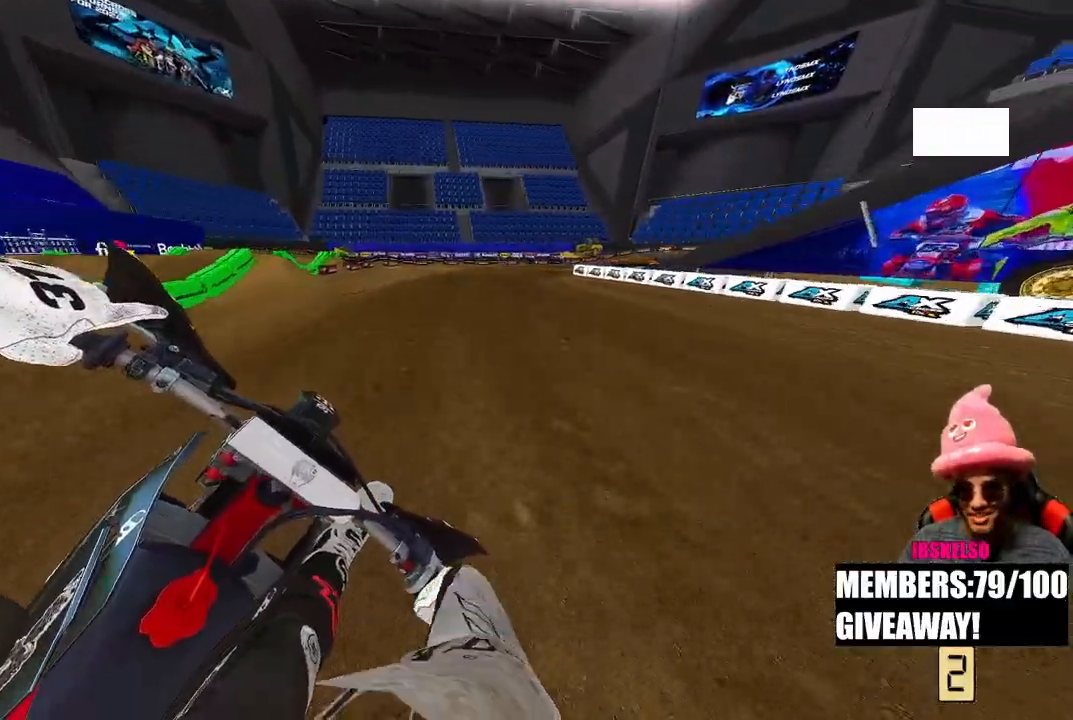
{"buttons": ["L2"], "left_stick": "up-right", "right_stick": "center", "events": [[100, "right_stick", "center"], [200, "TOUCHPAD", "down"], [233, "L2", "down"], [333, "TOUCHPAD", "up"]]}
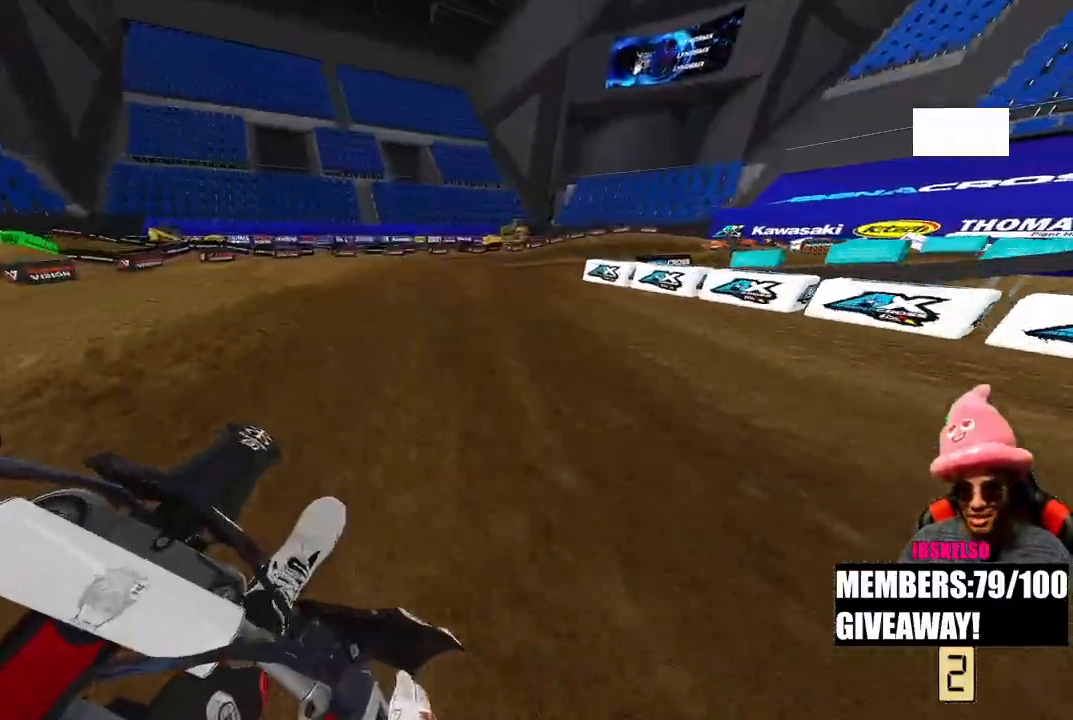
{"buttons": [], "left_stick": "up-right", "right_stick": "down-left", "events": [[17, "right_stick", "down-left"], [500, "L2", "up"]]}
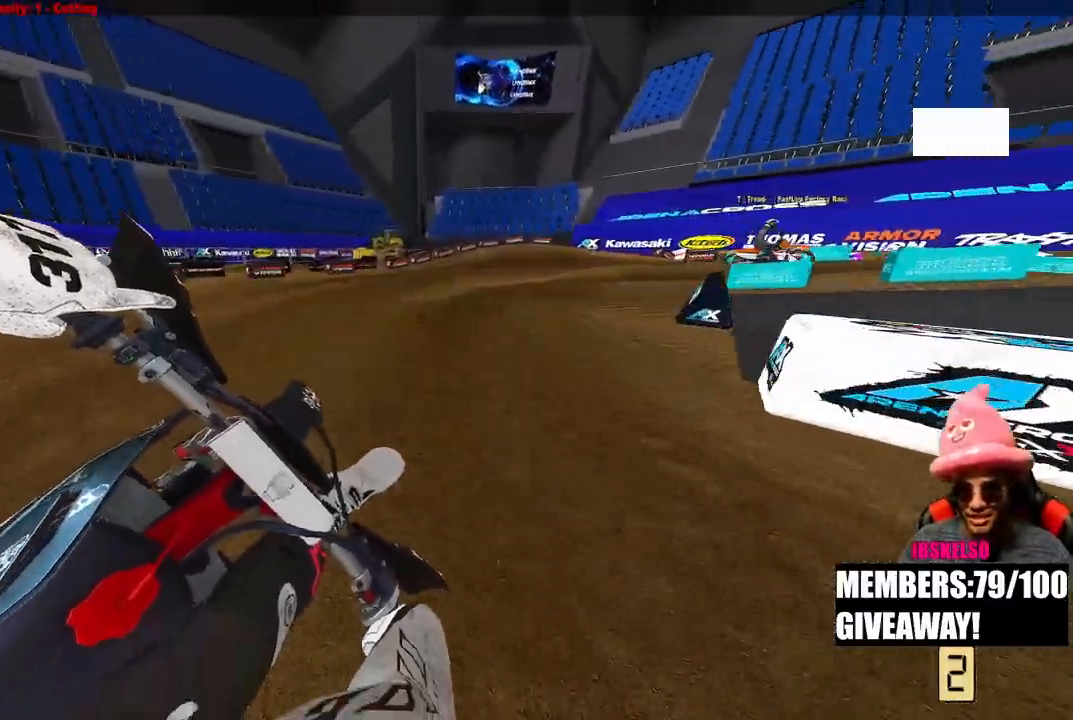
{"buttons": ["R2"], "left_stick": "up-right", "right_stick": "down-left", "events": [[100, "L2", "down"], [233, "L2", "up"], [400, "R2", "down"]]}
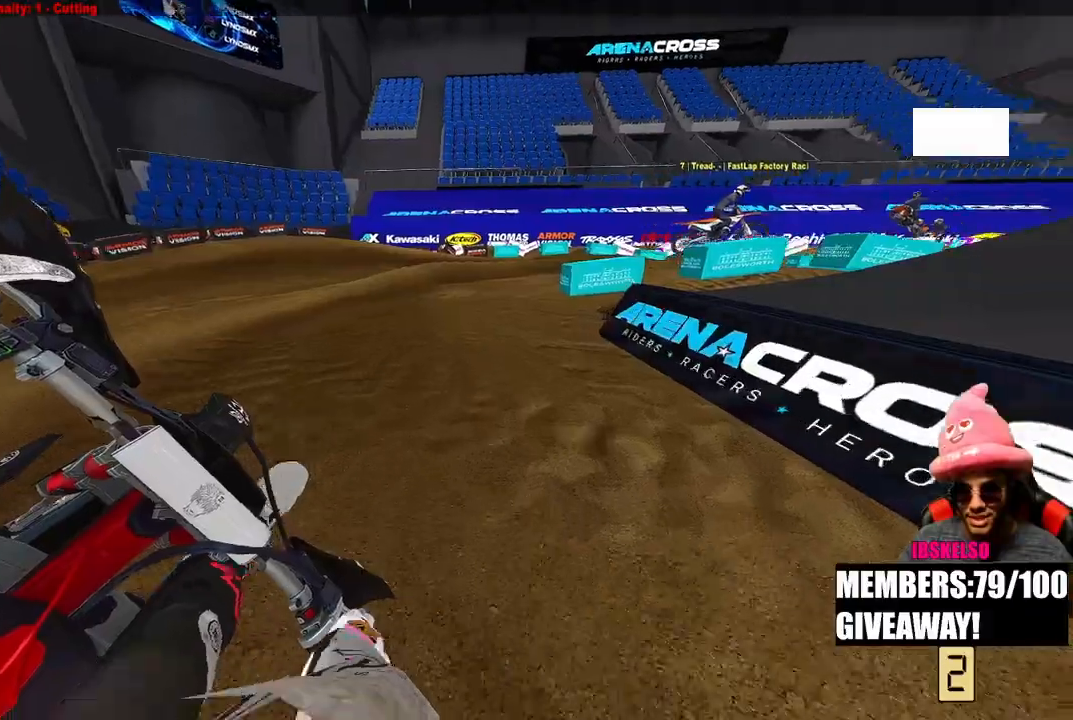
{"buttons": ["R2"], "left_stick": "up-right", "right_stick": "down-left", "events": [[17, "R2", "up"], [83, "R2", "down"], [217, "R2", "up"], [350, "R2", "down"]]}
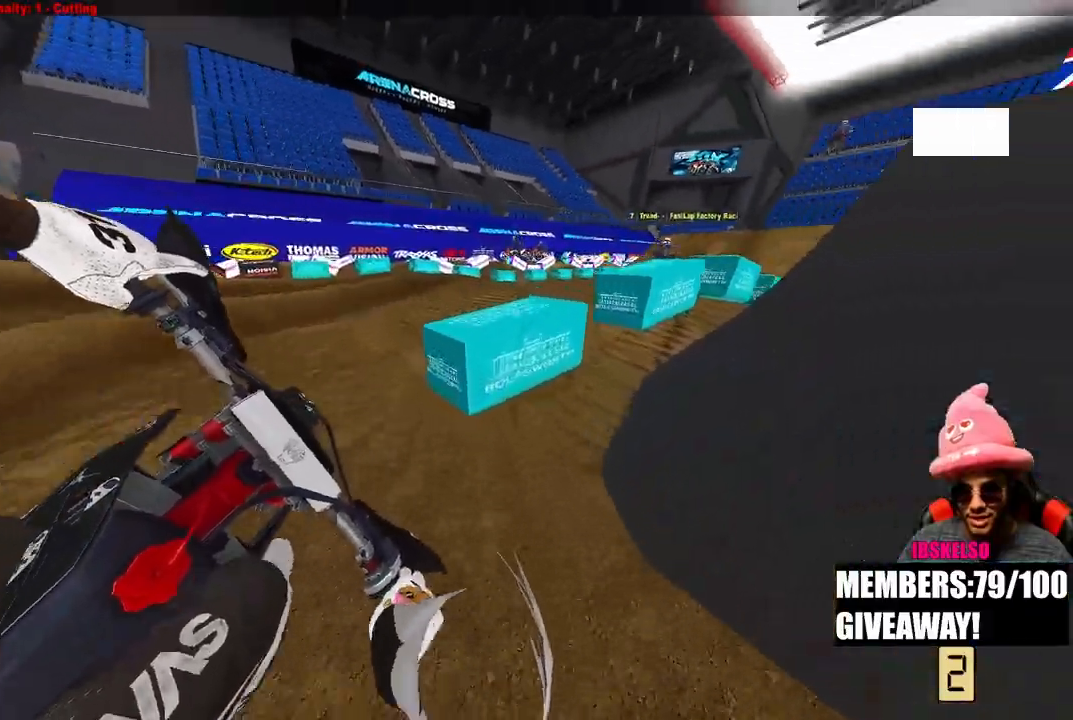
{"buttons": ["R2", "R3"], "left_stick": "up-right", "right_stick": "up-left", "events": [[67, "R2", "up"], [183, "R2", "down"], [400, "right_stick", "up-left"], [467, "R3", "down"]]}
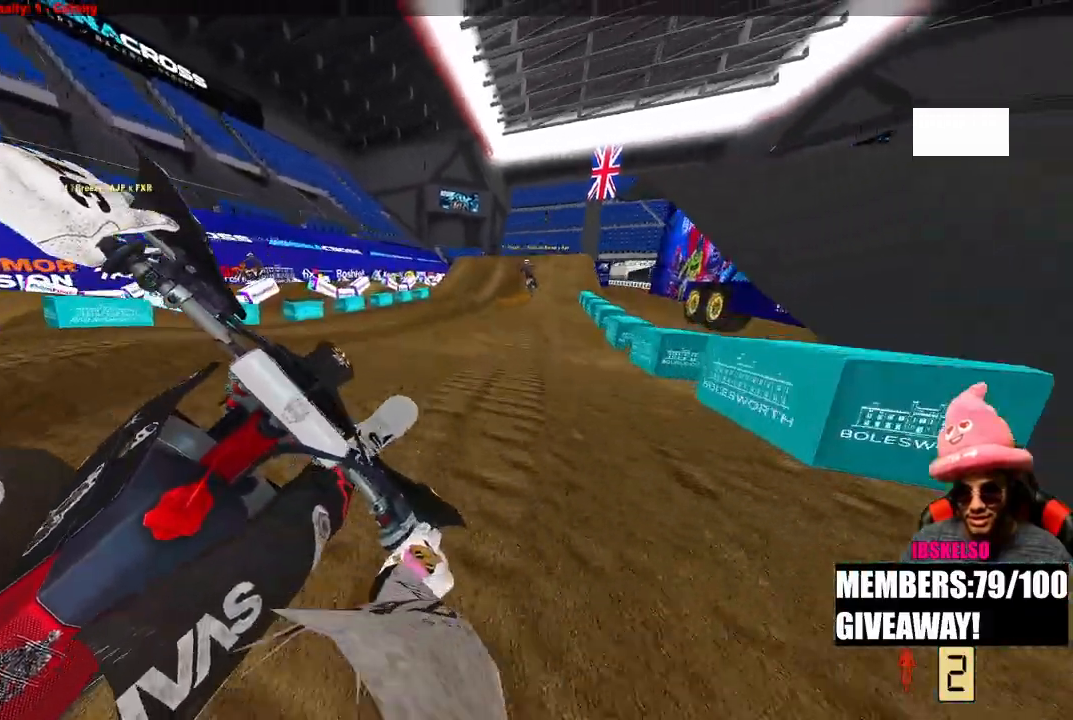
{"buttons": ["R2"], "left_stick": "center", "right_stick": "up", "events": [[83, "R3", "up"], [83, "right_stick", "up"], [133, "left_stick", "up"], [500, "left_stick", "center"]]}
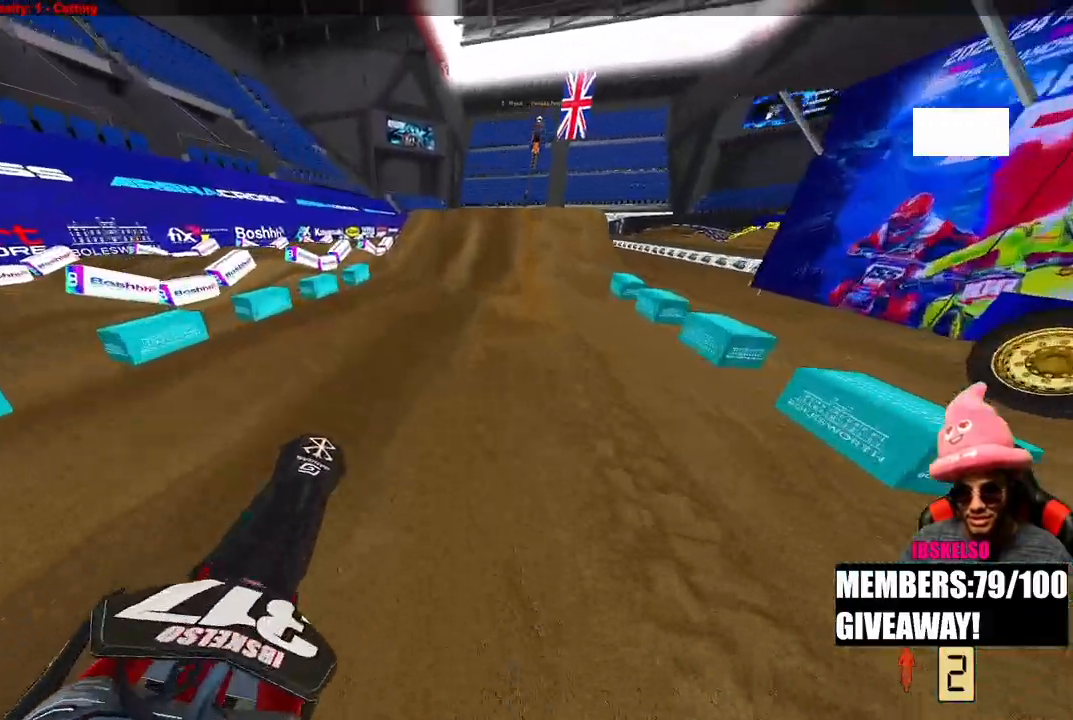
{"buttons": ["R2"], "left_stick": "center", "right_stick": "down-left", "events": [[100, "right_stick", "up-left"], [200, "right_stick", "center"], [267, "right_stick", "down-left"]]}
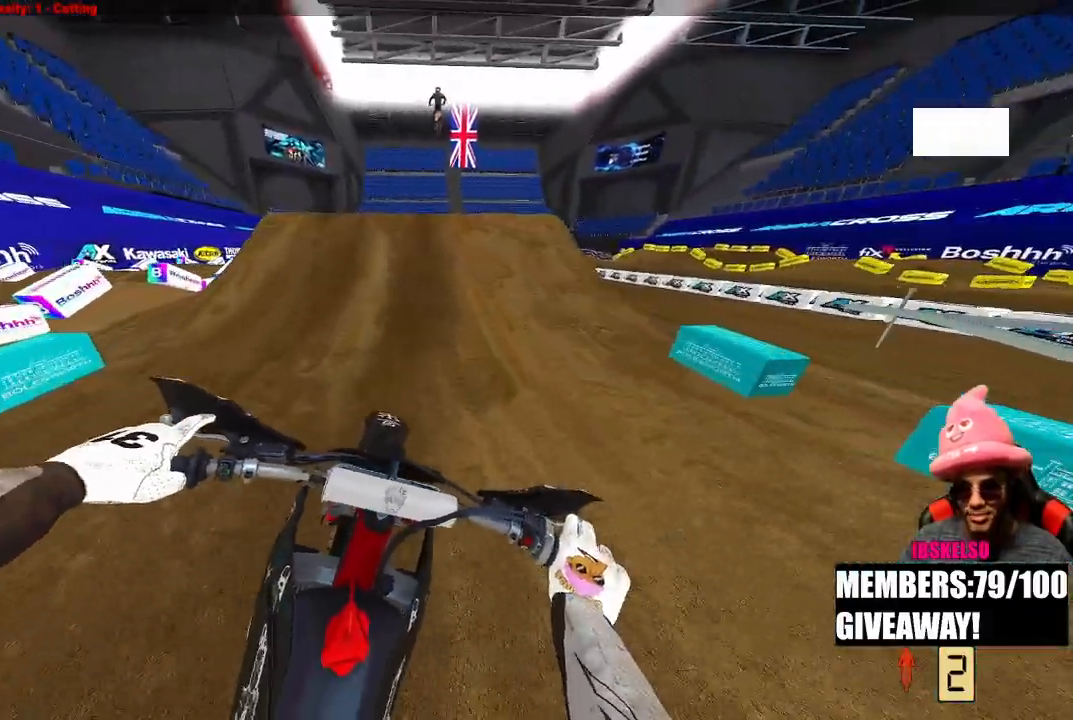
{"buttons": ["R2"], "left_stick": "center", "right_stick": "up", "events": [[100, "left_stick", "up-left"], [183, "left_stick", "center"], [183, "right_stick", "center"], [467, "right_stick", "up"]]}
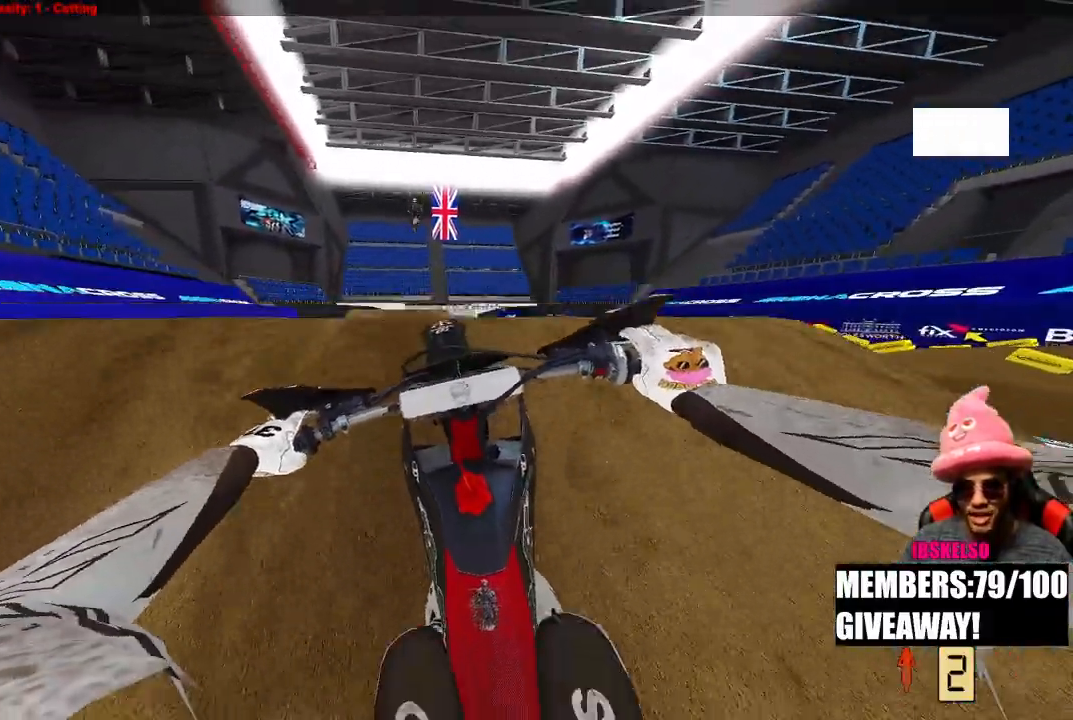
{"buttons": [], "left_stick": "center", "right_stick": "up", "events": [[133, "R3", "down"], [250, "R3", "up"], [300, "R2", "up"]]}
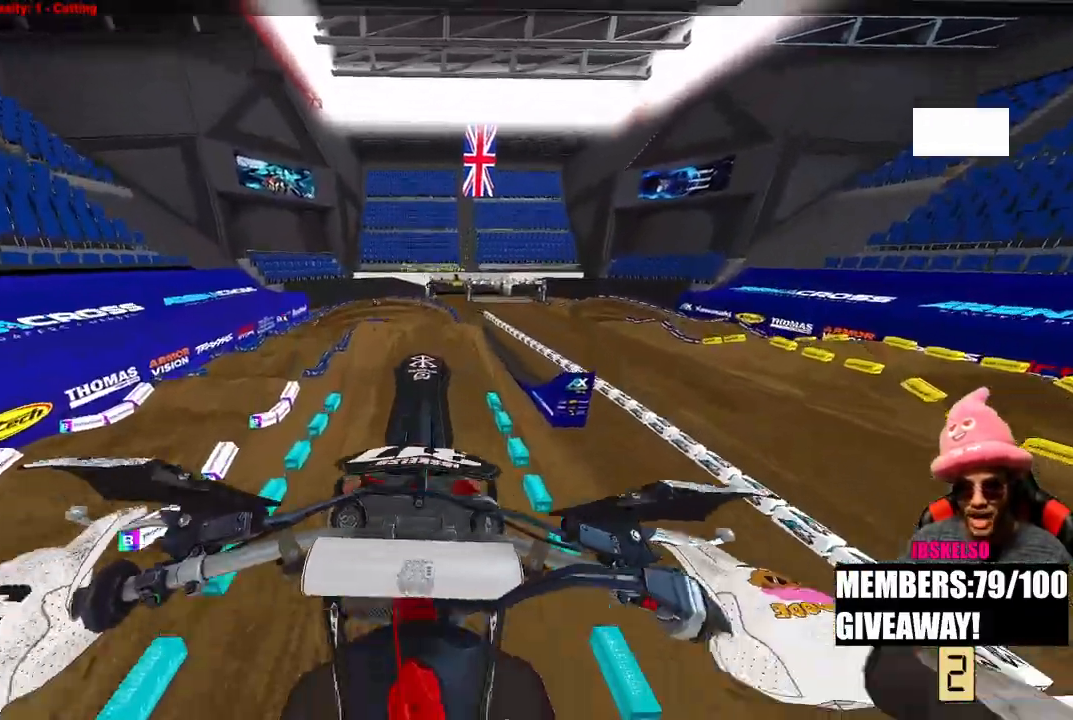
{"buttons": ["R2", "R3"], "left_stick": "center", "right_stick": "center", "events": [[100, "right_stick", "down"], [267, "R2", "down"], [317, "right_stick", "center"], [467, "R3", "down"]]}
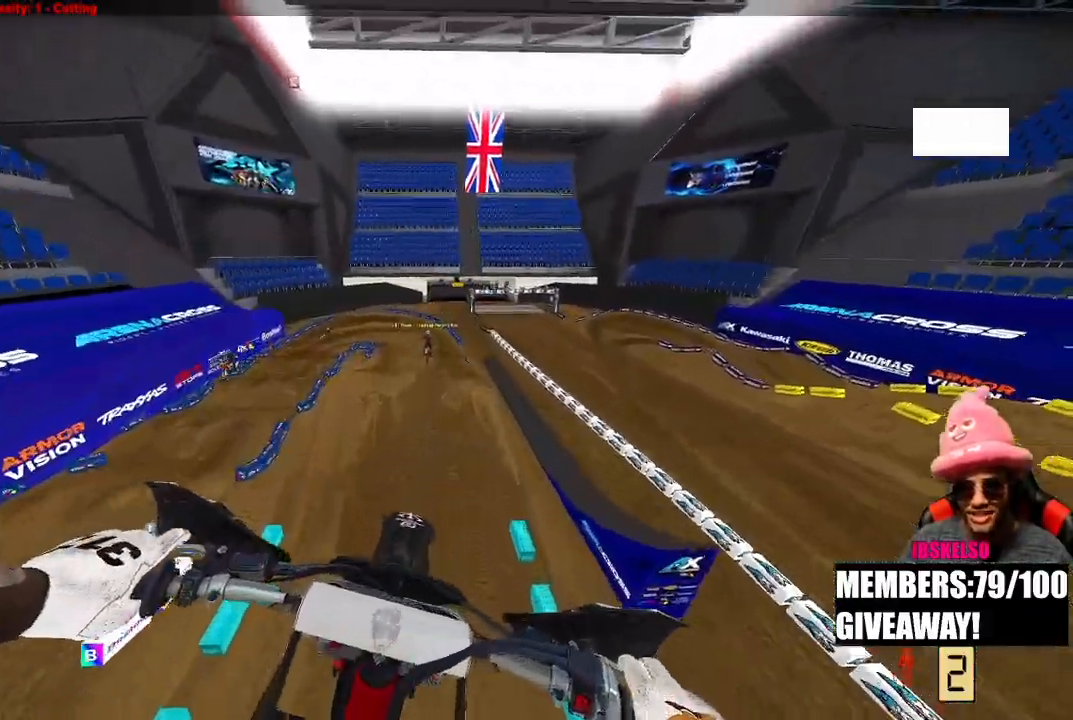
{"buttons": ["R2"], "left_stick": "right", "right_stick": "up", "events": [[83, "R3", "up"], [367, "left_stick", "right"], [433, "right_stick", "up"]]}
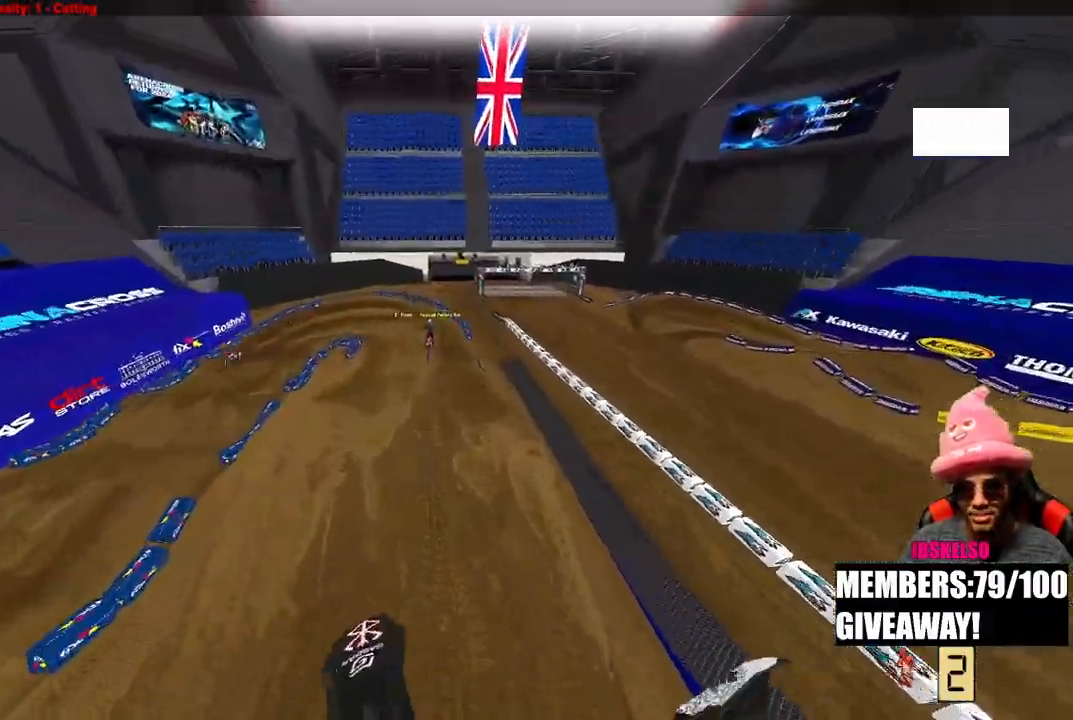
{"buttons": ["R2"], "left_stick": "up-right", "right_stick": "up", "events": [[317, "left_stick", "up-right"]]}
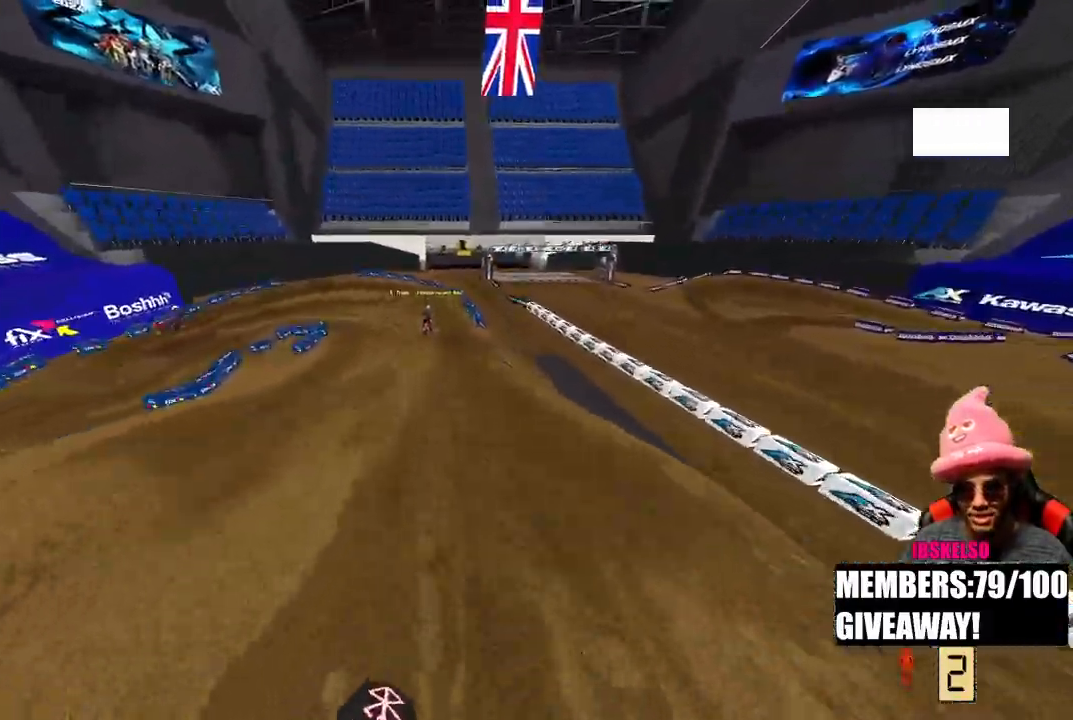
{"buttons": ["R2"], "left_stick": "up", "right_stick": "down-left", "events": [[17, "right_stick", "down-left"], [83, "R2", "up"], [100, "left_stick", "up"], [367, "R2", "down"]]}
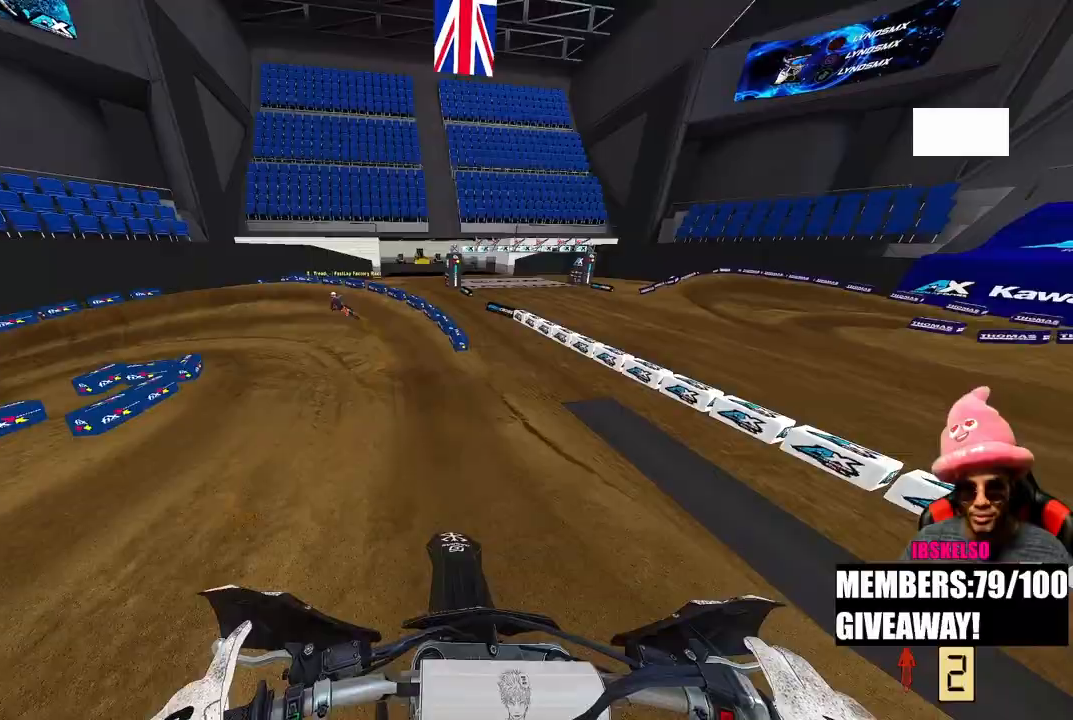
{"buttons": ["R2"], "left_stick": "up-left", "right_stick": "center", "events": [[50, "left_stick", "up-left"], [350, "R3", "down"], [350, "right_stick", "left"], [483, "R3", "up"], [500, "right_stick", "center"]]}
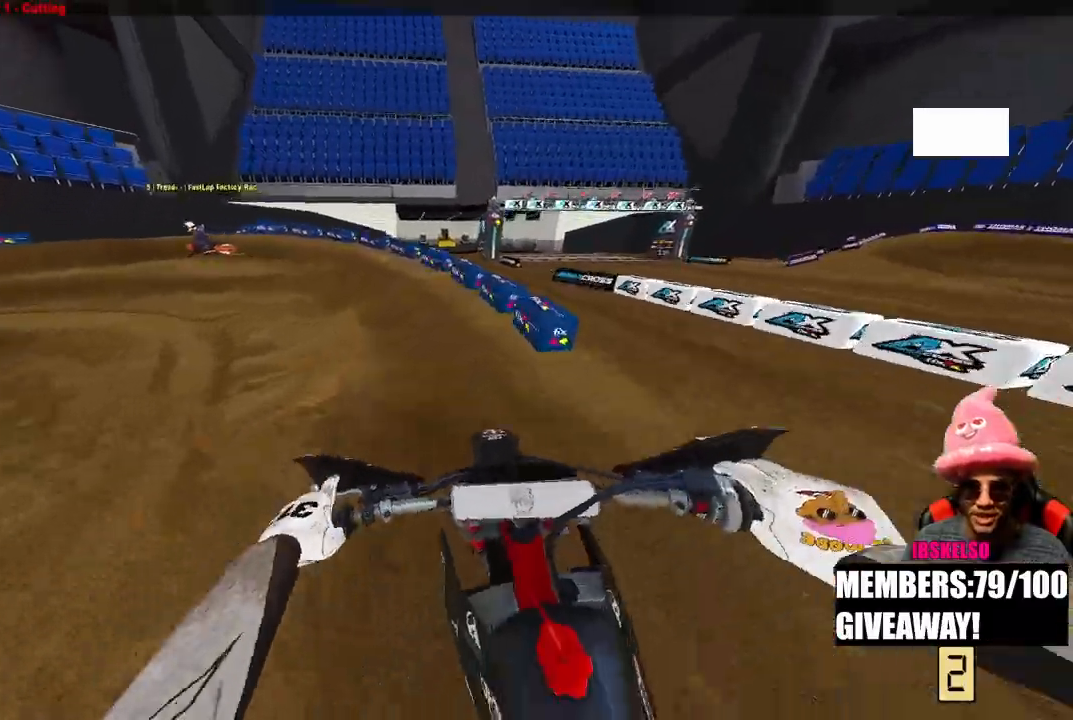
{"buttons": [], "left_stick": "up-left", "right_stick": "down-right", "events": [[150, "R2", "up"], [150, "right_stick", "down-right"], [217, "R2", "down"], [450, "R2", "up"]]}
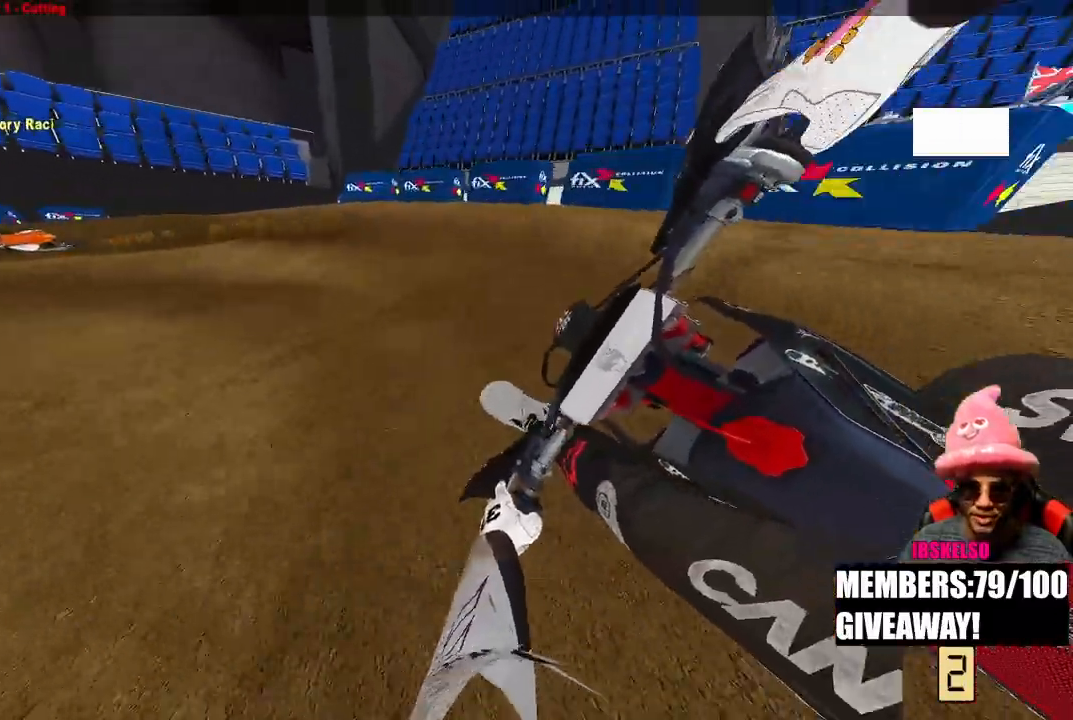
{"buttons": ["R2"], "left_stick": "up-left", "right_stick": "right", "events": [[483, "R2", "down"], [483, "right_stick", "right"]]}
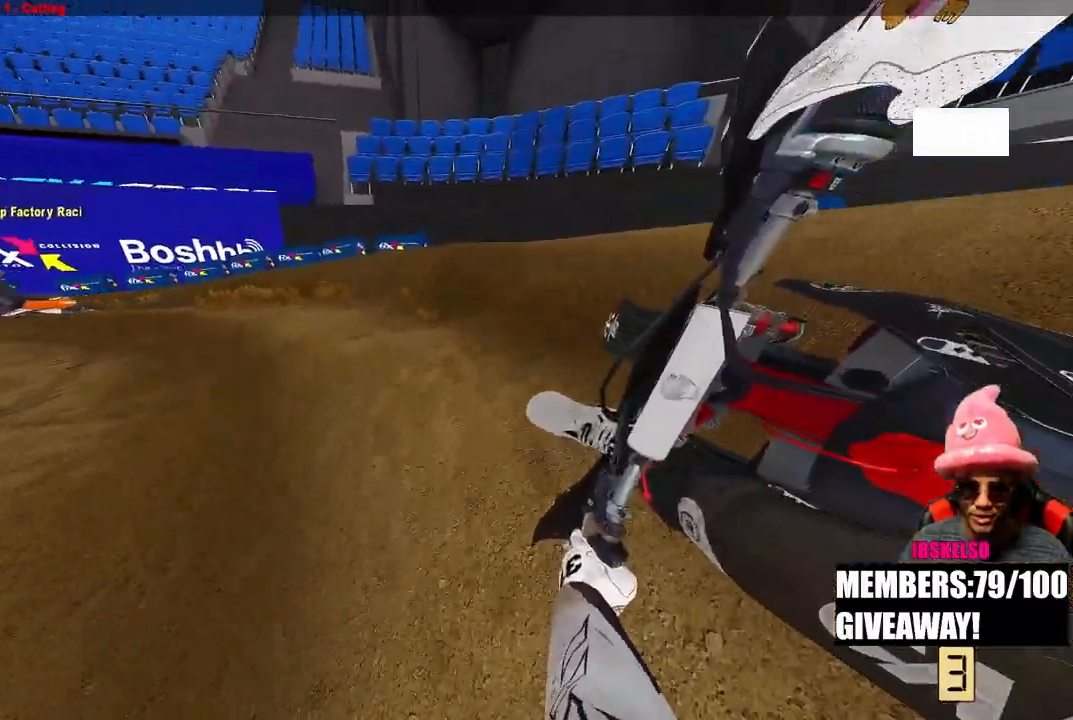
{"buttons": ["R2"], "left_stick": "up-left", "right_stick": "right", "events": []}
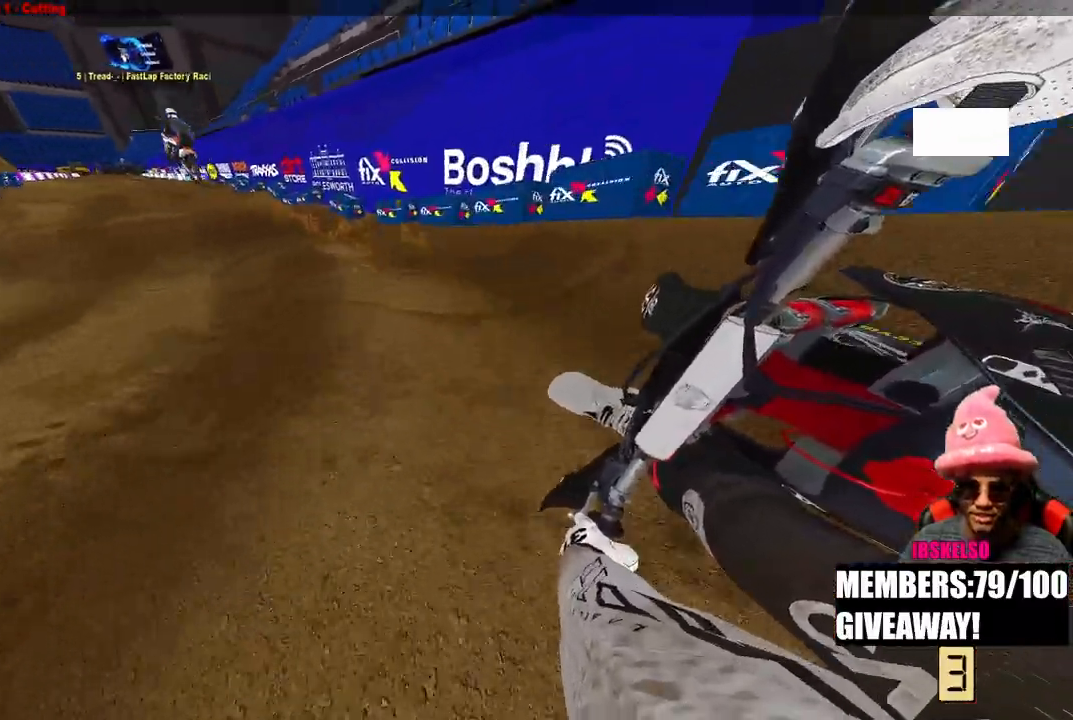
{"buttons": ["R2"], "left_stick": "up", "right_stick": "down", "events": [[233, "R3", "down"], [333, "R3", "up"], [350, "left_stick", "up"], [383, "right_stick", "down"]]}
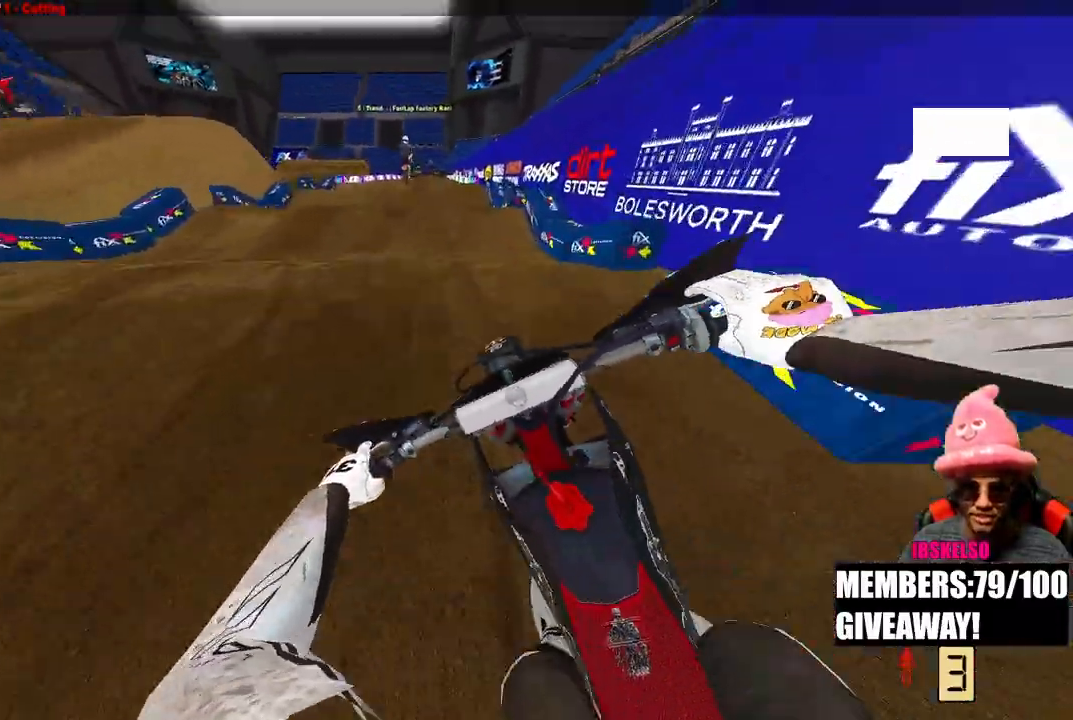
{"buttons": ["R2"], "left_stick": "center", "right_stick": "up", "events": [[50, "right_stick", "center"], [100, "R3", "down"], [100, "right_stick", "up"], [217, "R3", "up"], [267, "left_stick", "center"], [300, "R3", "down"], [417, "R3", "up"]]}
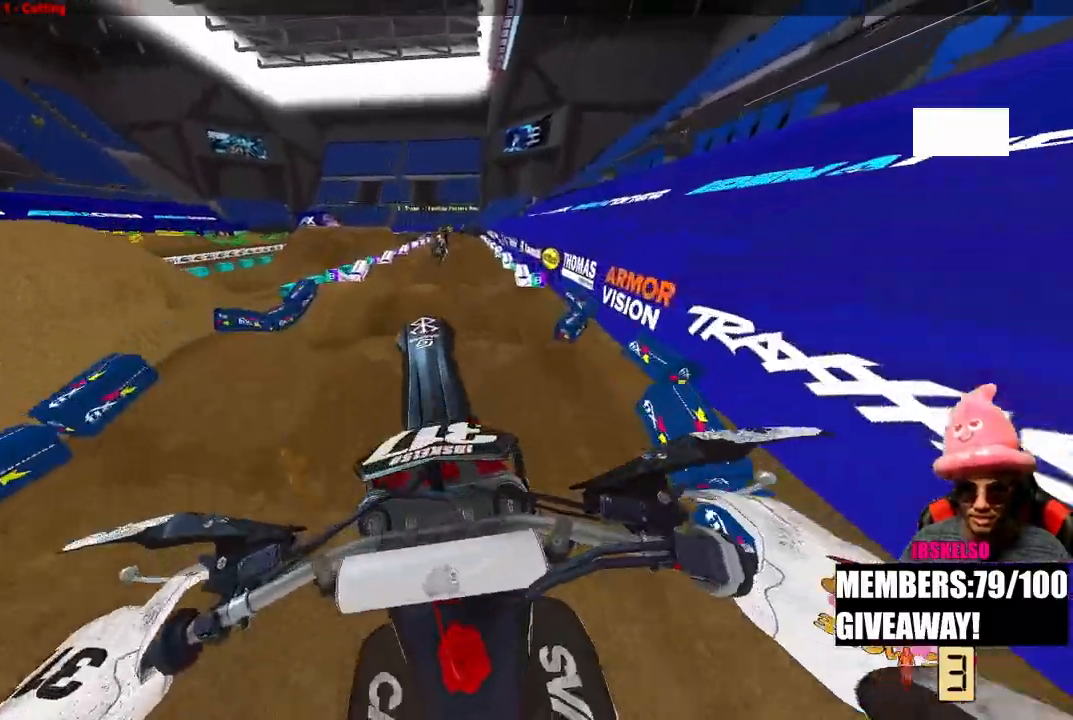
{"buttons": ["R2"], "left_stick": "center", "right_stick": "up", "events": [[17, "right_stick", "up-right"], [67, "R1", "down"], [183, "R1", "up"], [450, "right_stick", "up"]]}
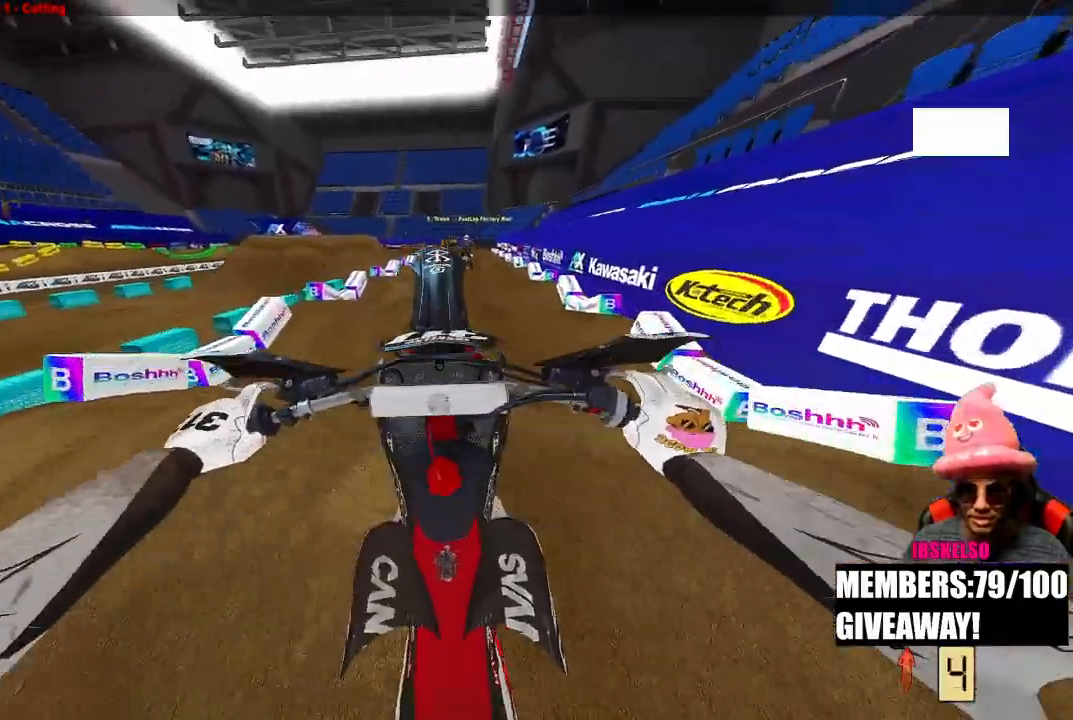
{"buttons": ["R2"], "left_stick": "center", "right_stick": "up", "events": []}
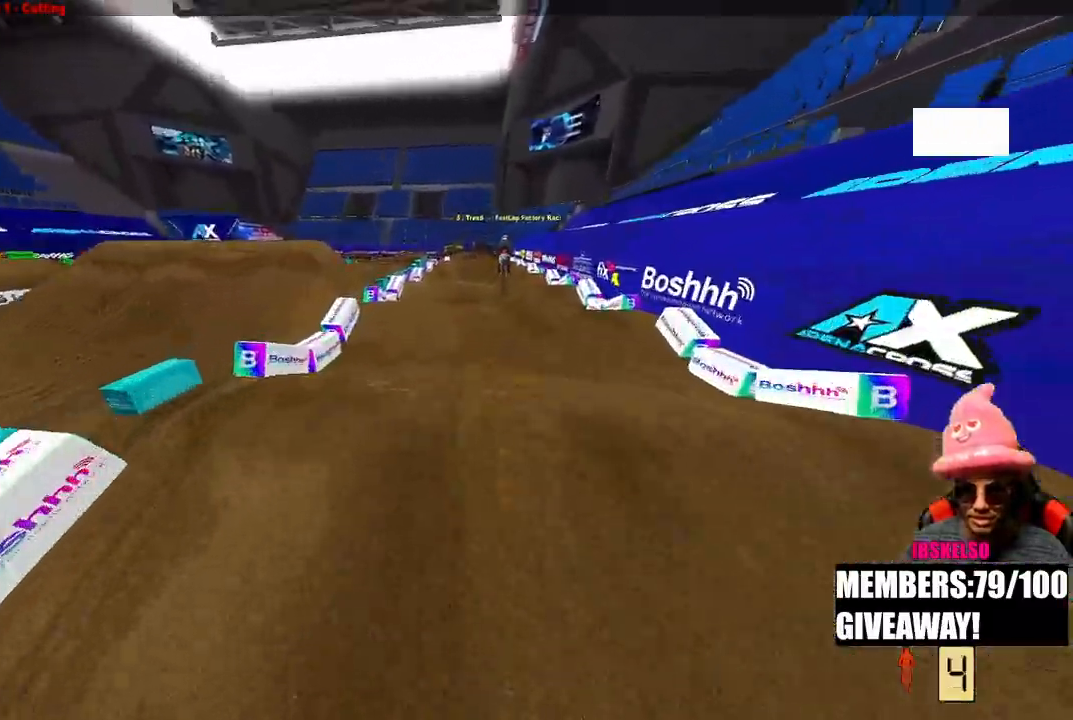
{"buttons": ["R2"], "left_stick": "center", "right_stick": "center", "events": [[483, "right_stick", "center"]]}